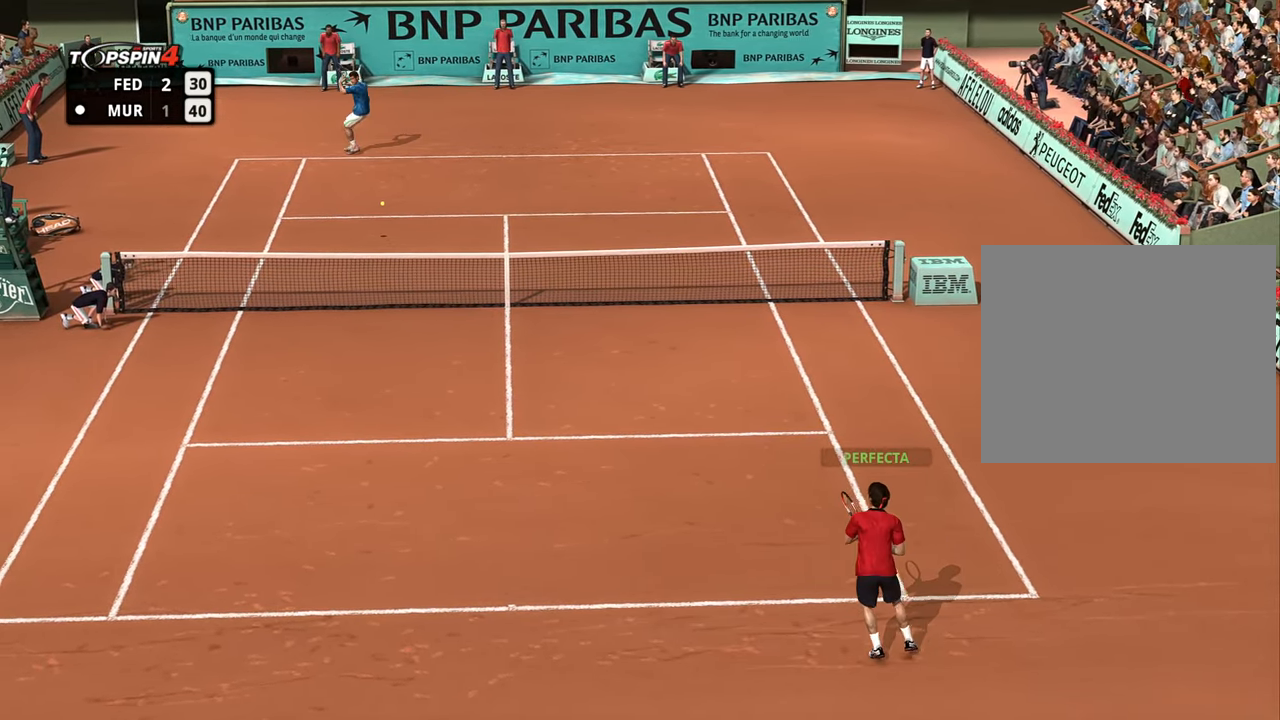
Gameplay with a controller (PlayStation layout); each line is a JSON object with the inputs held at the frame after it. "events" lists button and stick changes between this image and that frame as [ms after this image, input, new state], when the widget could be followed in between.
{"buttons": [], "left_stick": "left", "right_stick": "center", "events": [[33, "left_stick", "center"], [184, "left_stick", "left"]]}
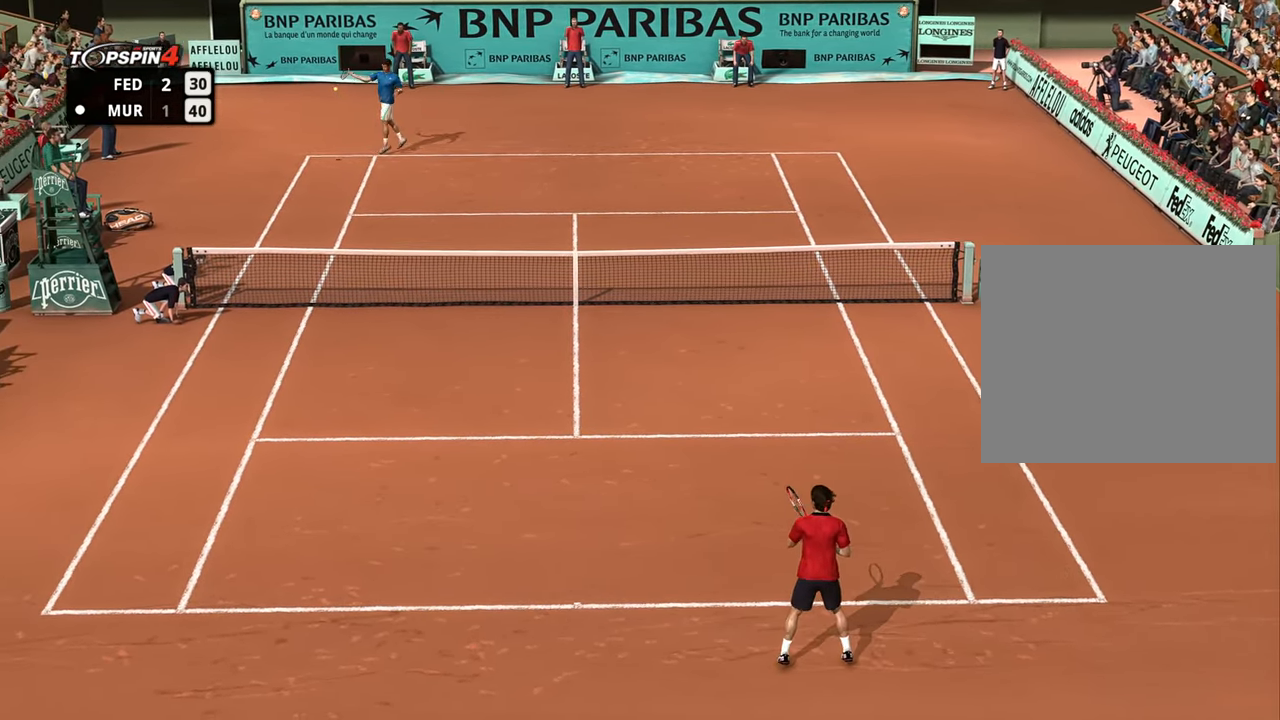
{"buttons": [], "left_stick": "left", "right_stick": "center", "events": []}
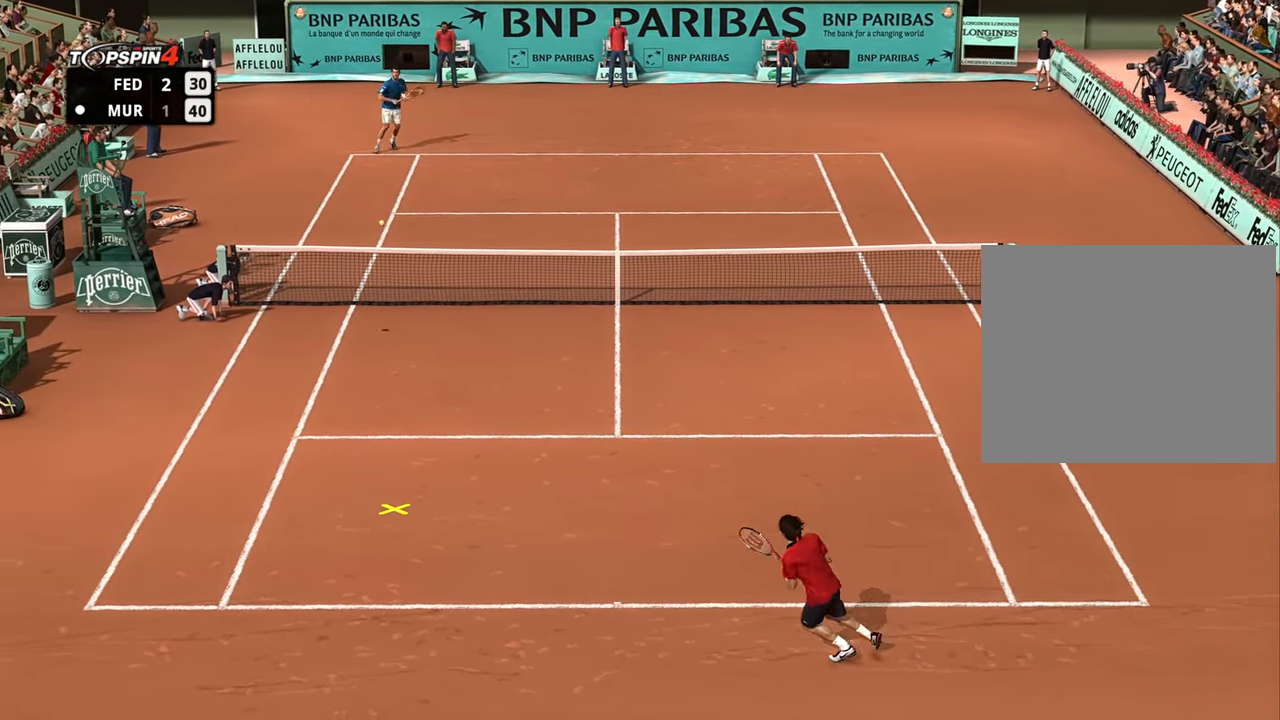
{"buttons": [], "left_stick": "up-right", "right_stick": "center", "events": [[250, "CROSS", "down"], [284, "left_stick", "up-right"], [317, "CROSS", "up"]]}
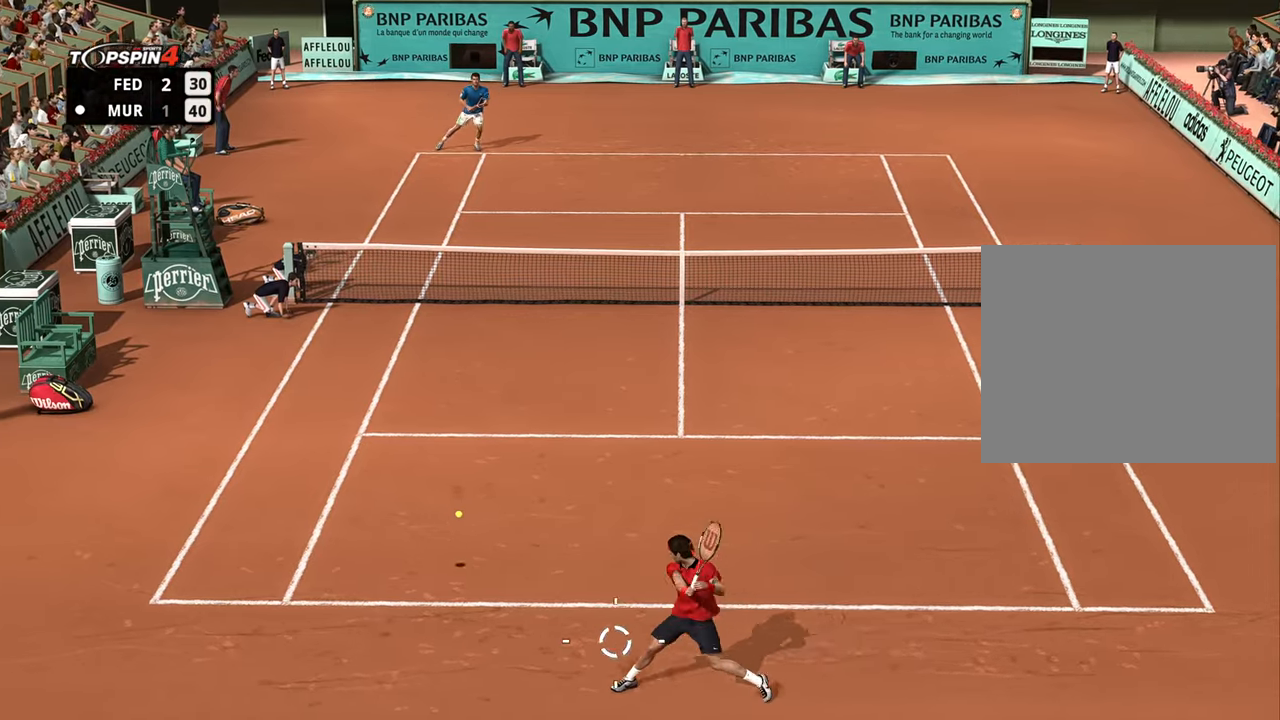
{"buttons": [], "left_stick": "up-right", "right_stick": "center", "events": []}
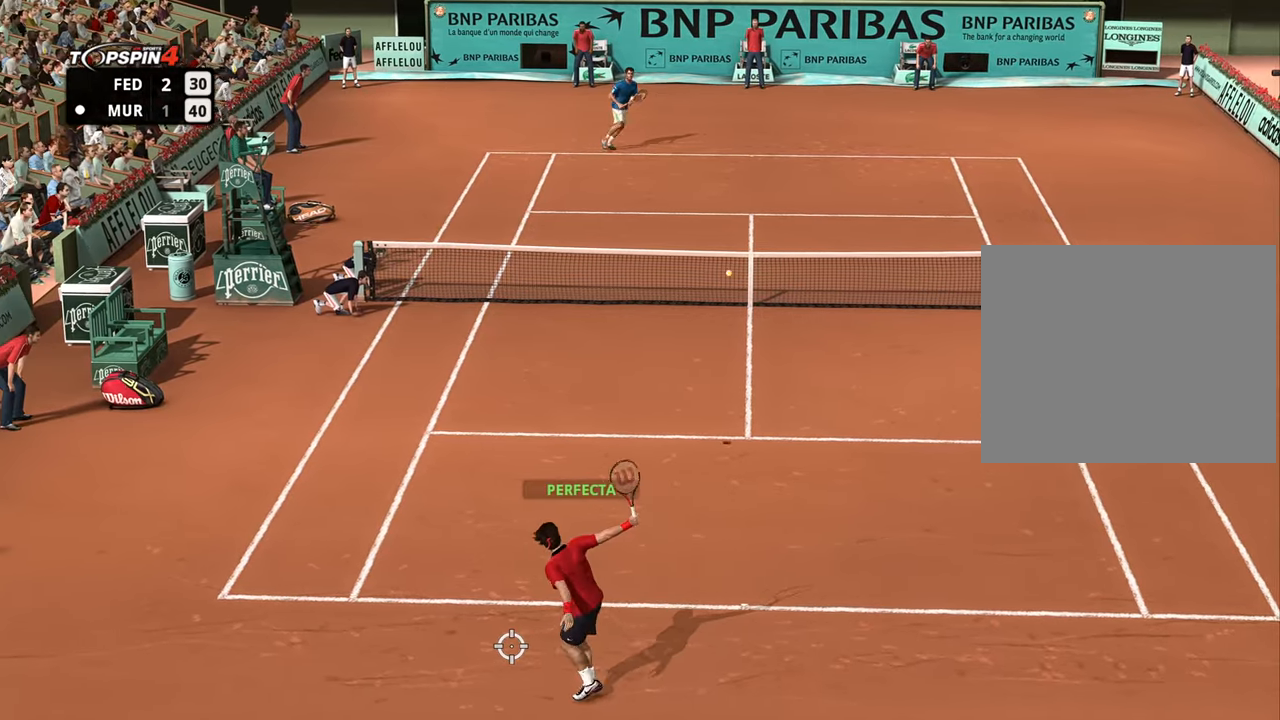
{"buttons": [], "left_stick": "right", "right_stick": "center", "events": [[467, "left_stick", "right"]]}
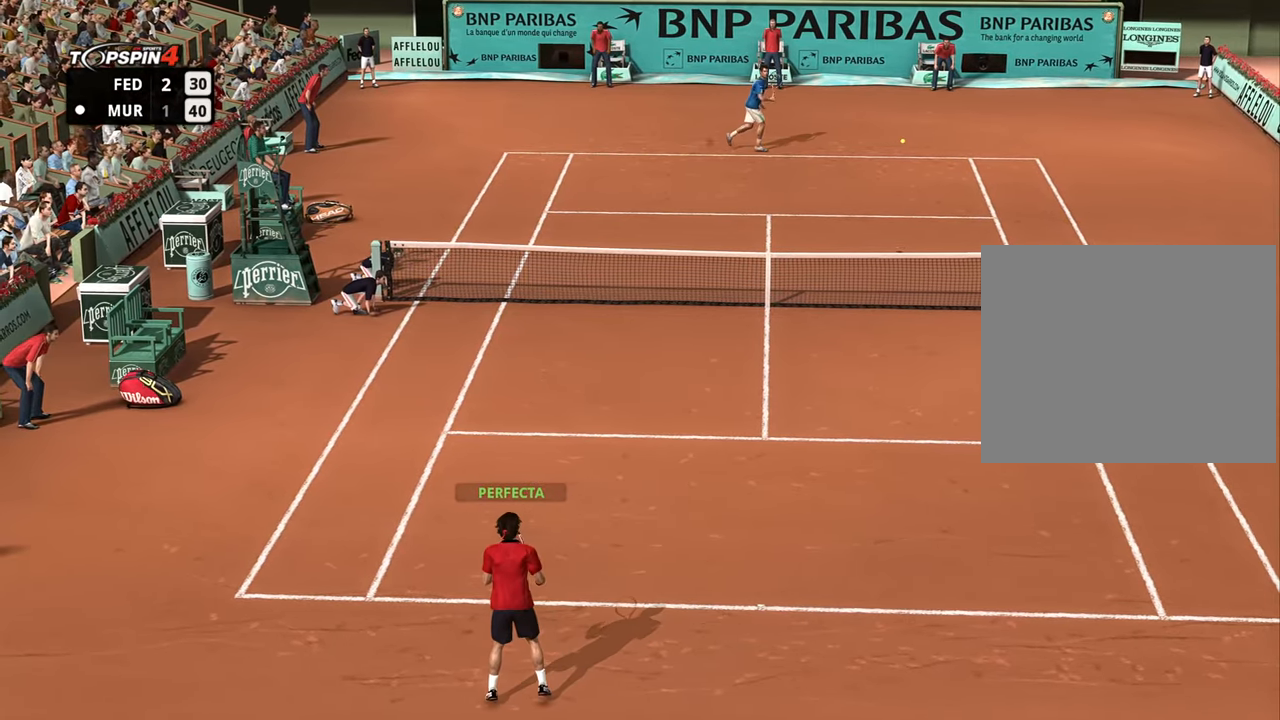
{"buttons": [], "left_stick": "right", "right_stick": "center", "events": [[100, "left_stick", "center"], [400, "left_stick", "right"]]}
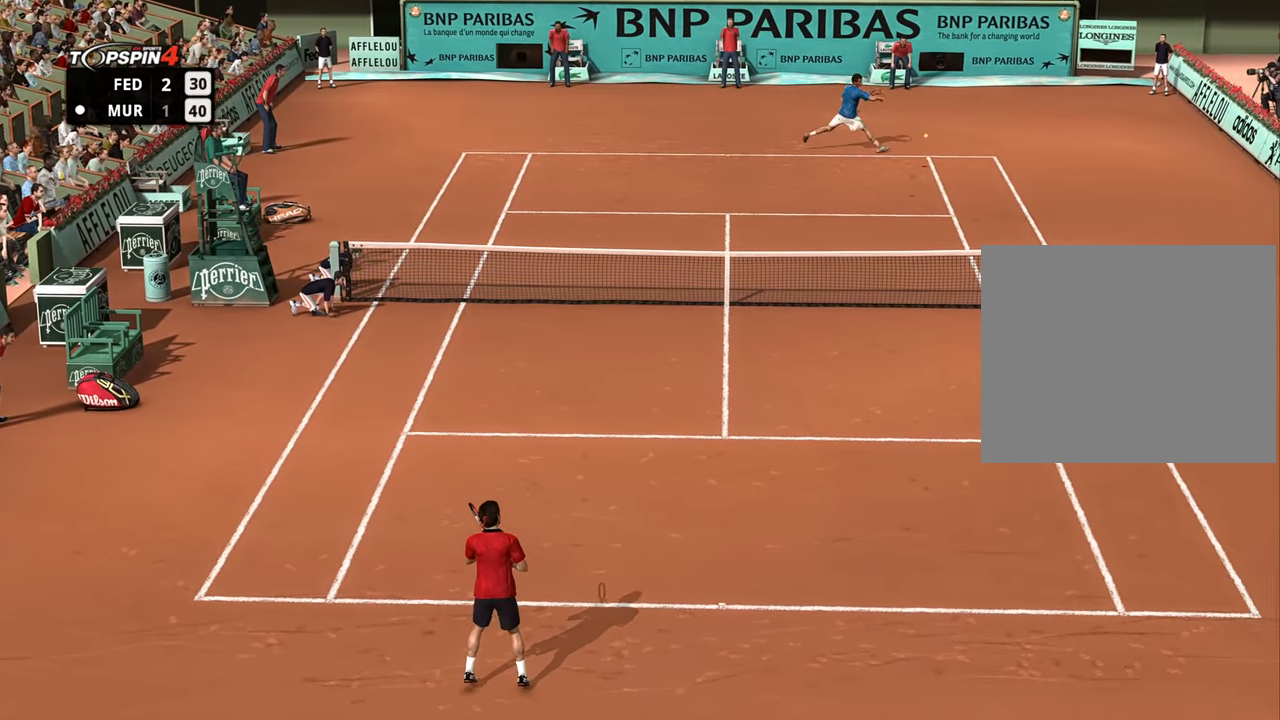
{"buttons": [], "left_stick": "up-left", "right_stick": "center", "events": [[134, "left_stick", "up-left"], [334, "left_stick", "right"], [384, "left_stick", "up"], [484, "left_stick", "up-left"]]}
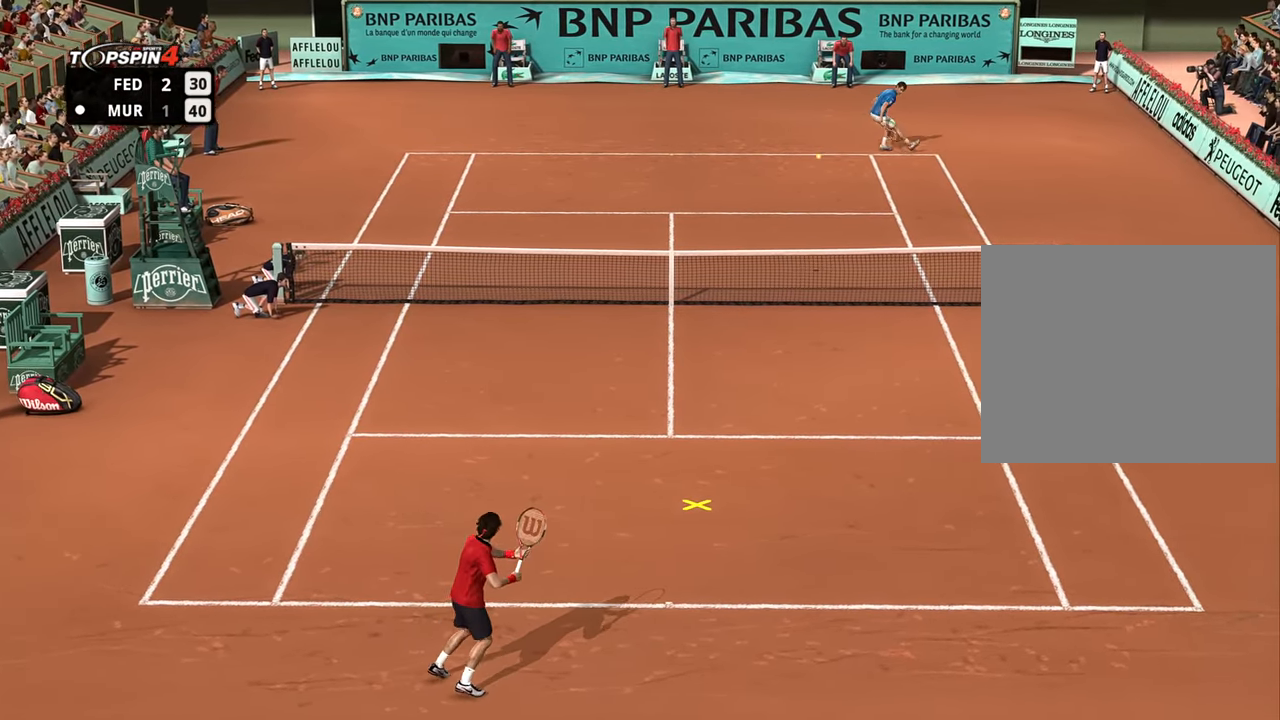
{"buttons": [], "left_stick": "left", "right_stick": "center", "events": [[233, "left_stick", "down-right"], [450, "left_stick", "left"]]}
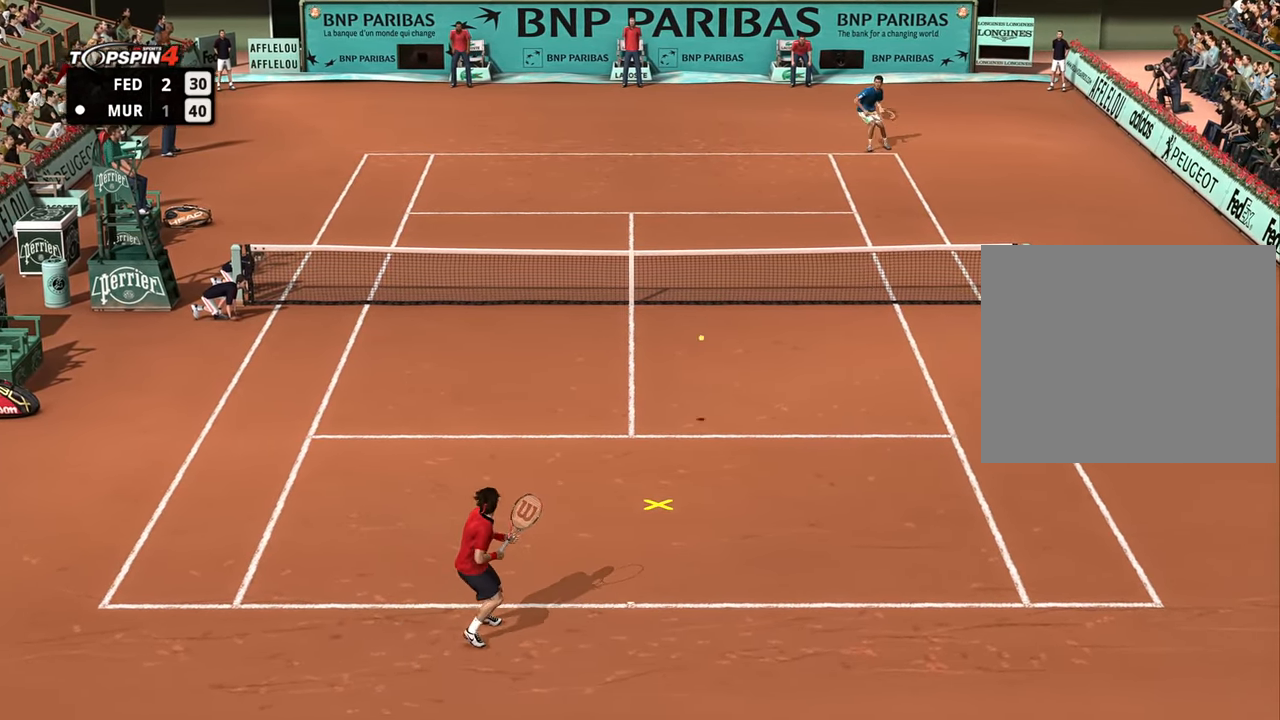
{"buttons": [], "left_stick": "up-left", "right_stick": "center", "events": [[34, "left_stick", "up-left"], [234, "CROSS", "down"], [301, "CROSS", "up"]]}
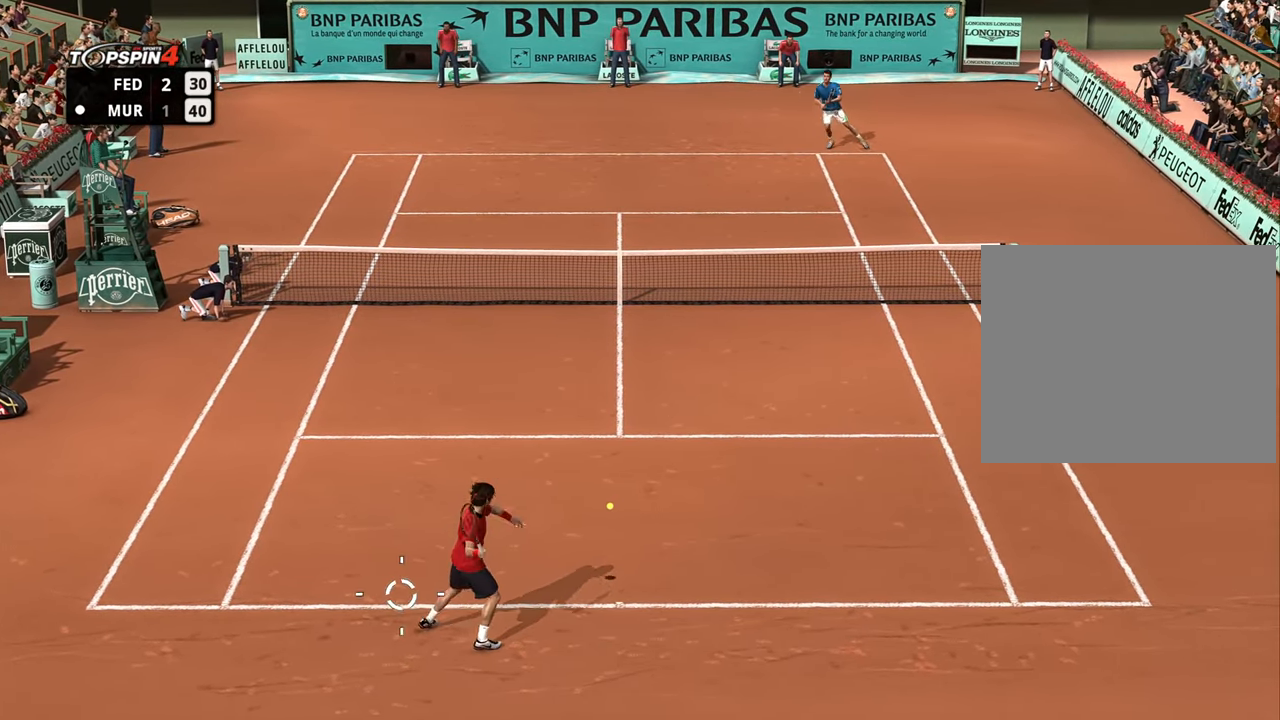
{"buttons": [], "left_stick": "center", "right_stick": "center", "events": [[484, "left_stick", "center"]]}
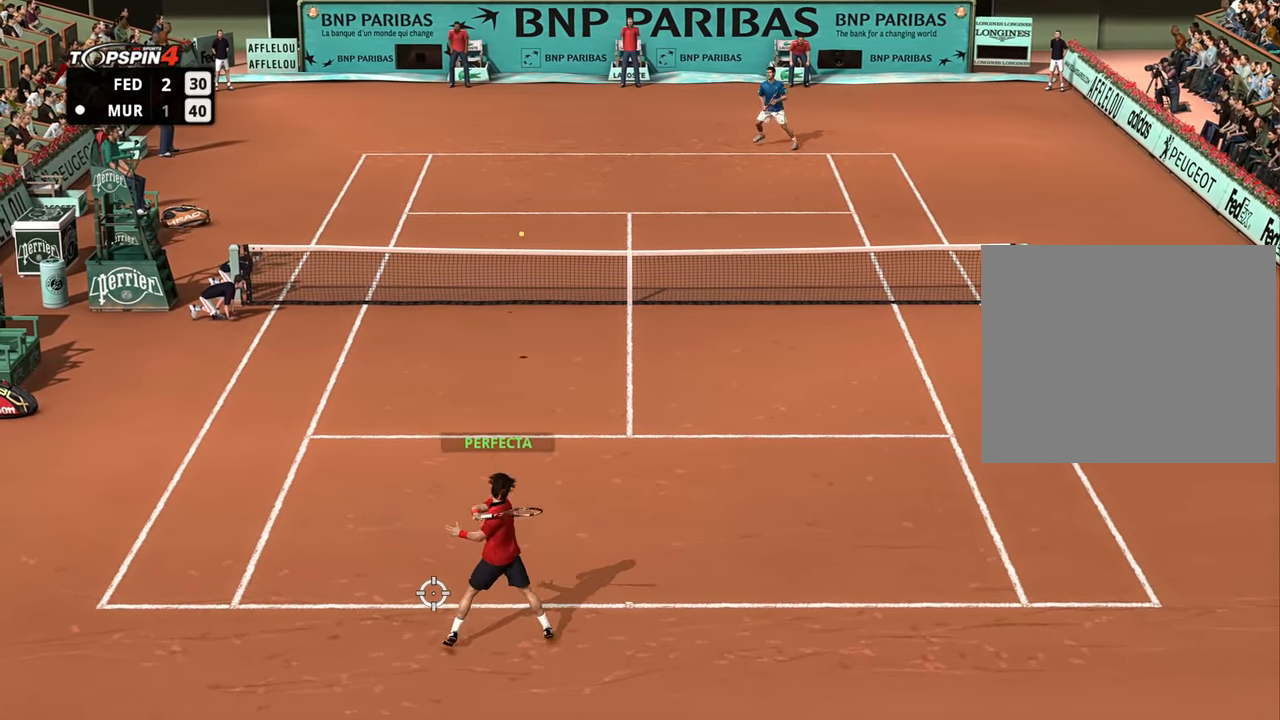
{"buttons": [], "left_stick": "up-right", "right_stick": "center", "events": [[500, "left_stick", "up-right"]]}
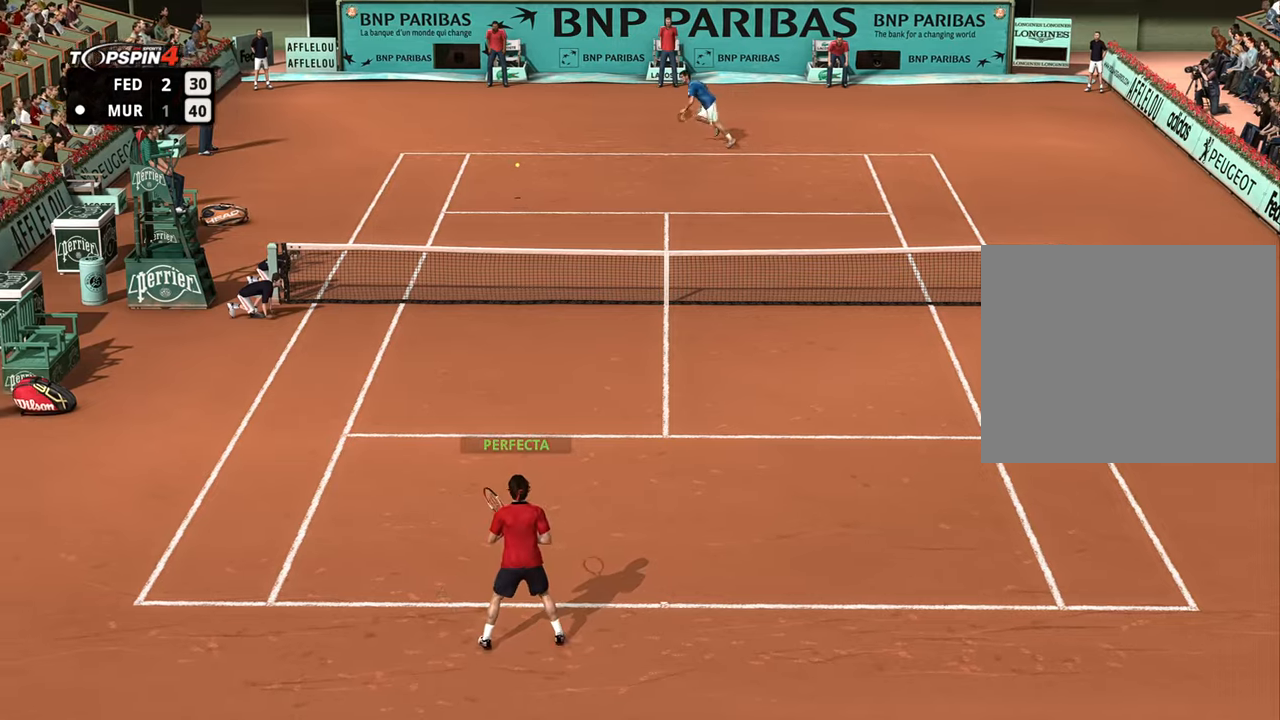
{"buttons": [], "left_stick": "right", "right_stick": "center", "events": [[17, "left_stick", "right"]]}
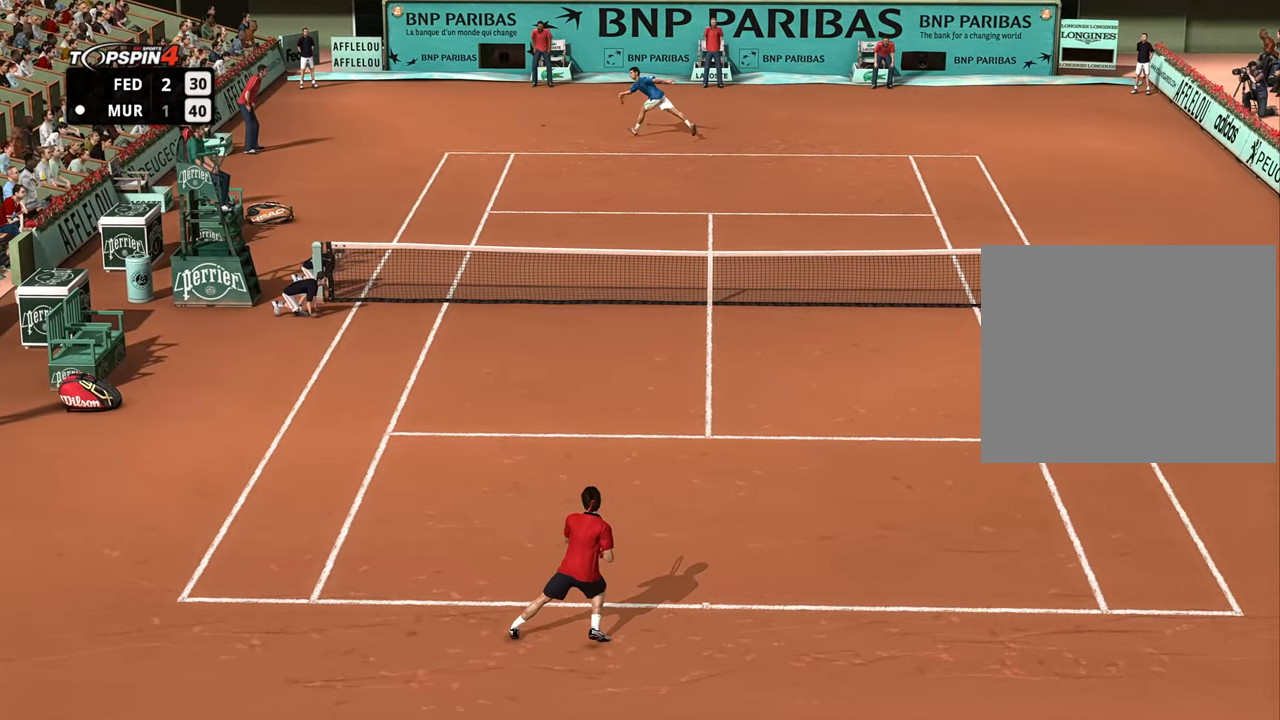
{"buttons": [], "left_stick": "center", "right_stick": "center", "events": [[116, "left_stick", "center"], [333, "CROSS", "down"], [417, "CROSS", "up"]]}
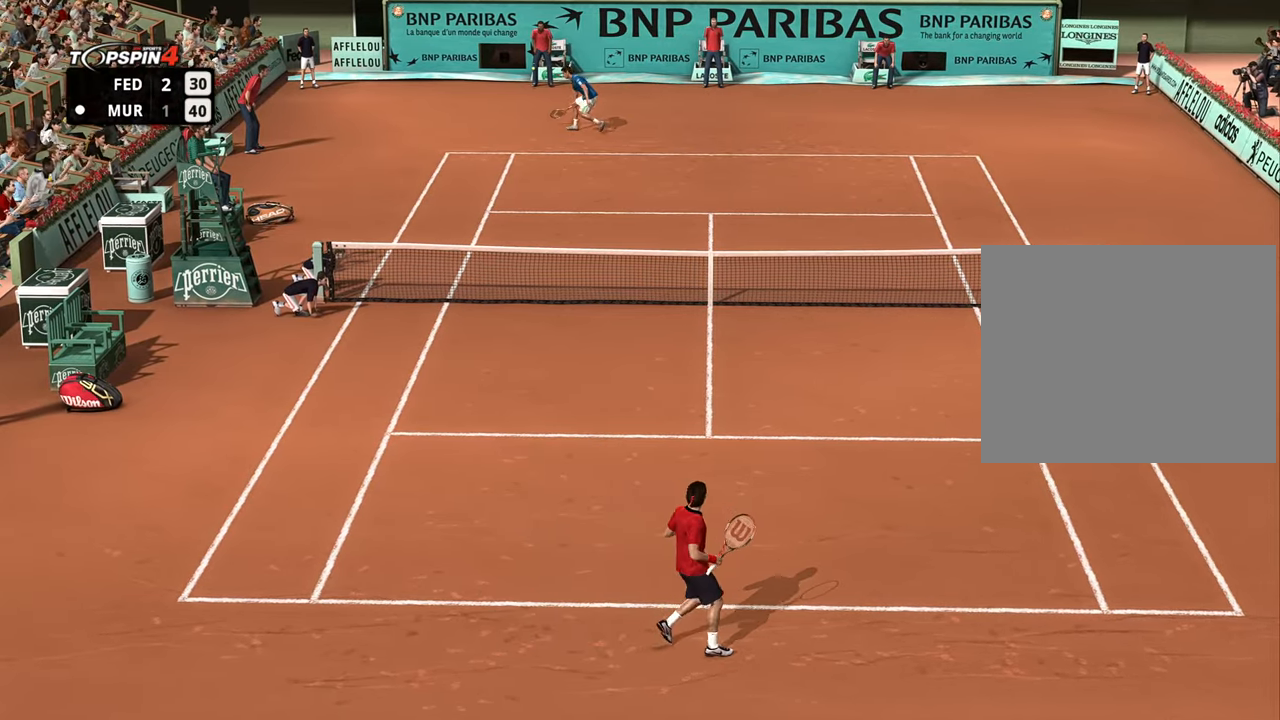
{"buttons": ["CROSS"], "left_stick": "center", "right_stick": "center", "events": [[17, "CROSS", "down"], [84, "CROSS", "up"], [250, "CROSS", "down"], [317, "CROSS", "up"], [451, "CROSS", "down"]]}
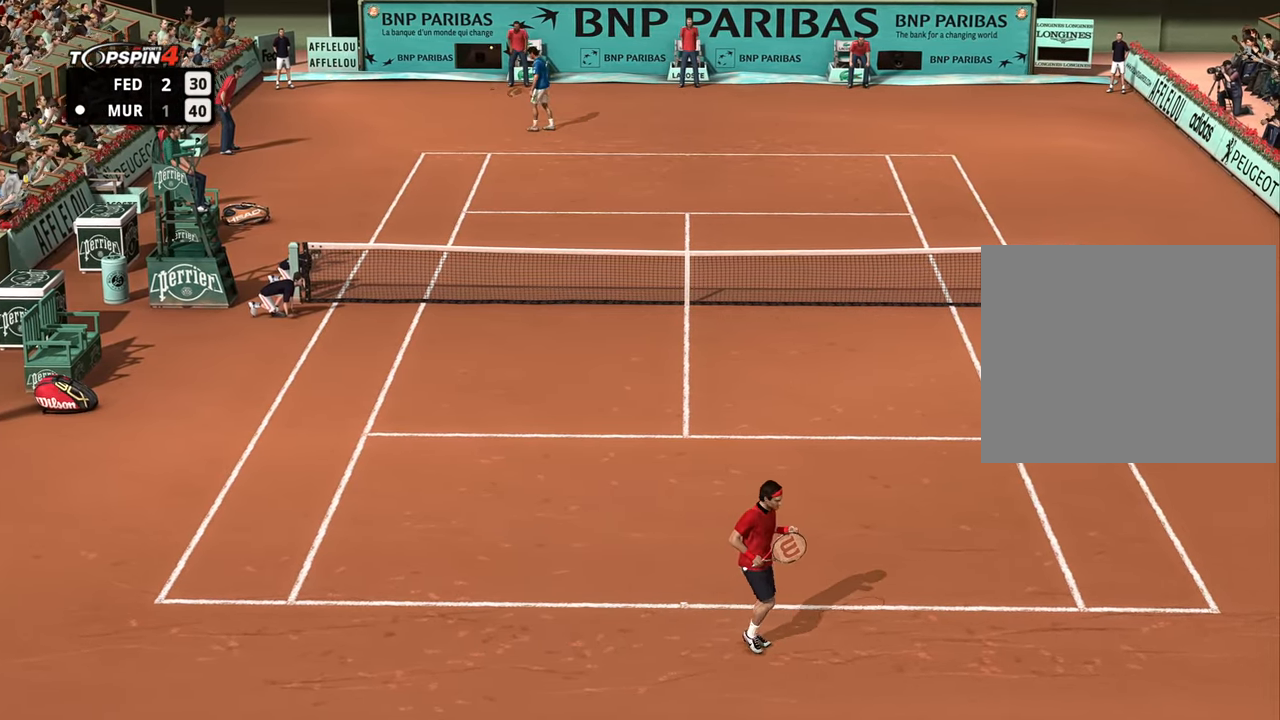
{"buttons": ["CROSS"], "left_stick": "center", "right_stick": "center", "events": [[16, "CROSS", "up"], [217, "CROSS", "down"], [283, "CROSS", "up"], [467, "CROSS", "down"]]}
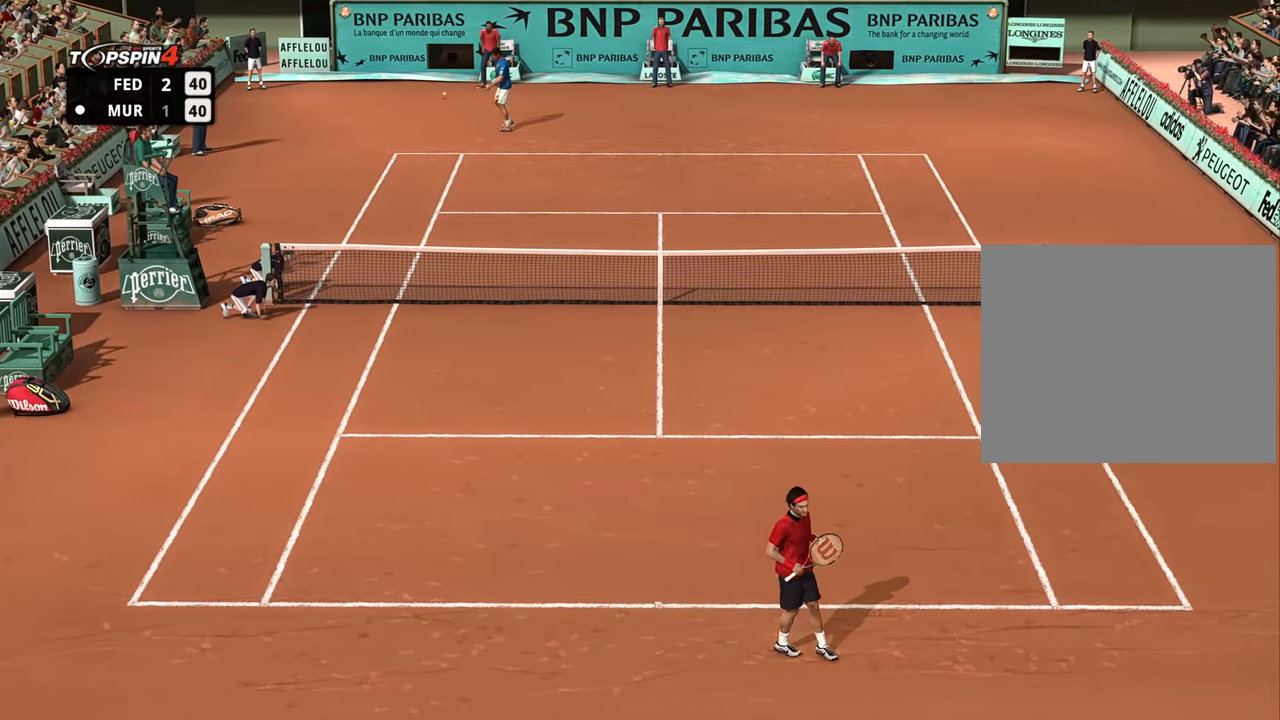
{"buttons": ["CROSS"], "left_stick": "center", "right_stick": "center", "events": [[67, "CROSS", "up"], [150, "CROSS", "down"], [234, "CROSS", "up"], [301, "CROSS", "down"], [367, "CROSS", "up"], [451, "CROSS", "down"]]}